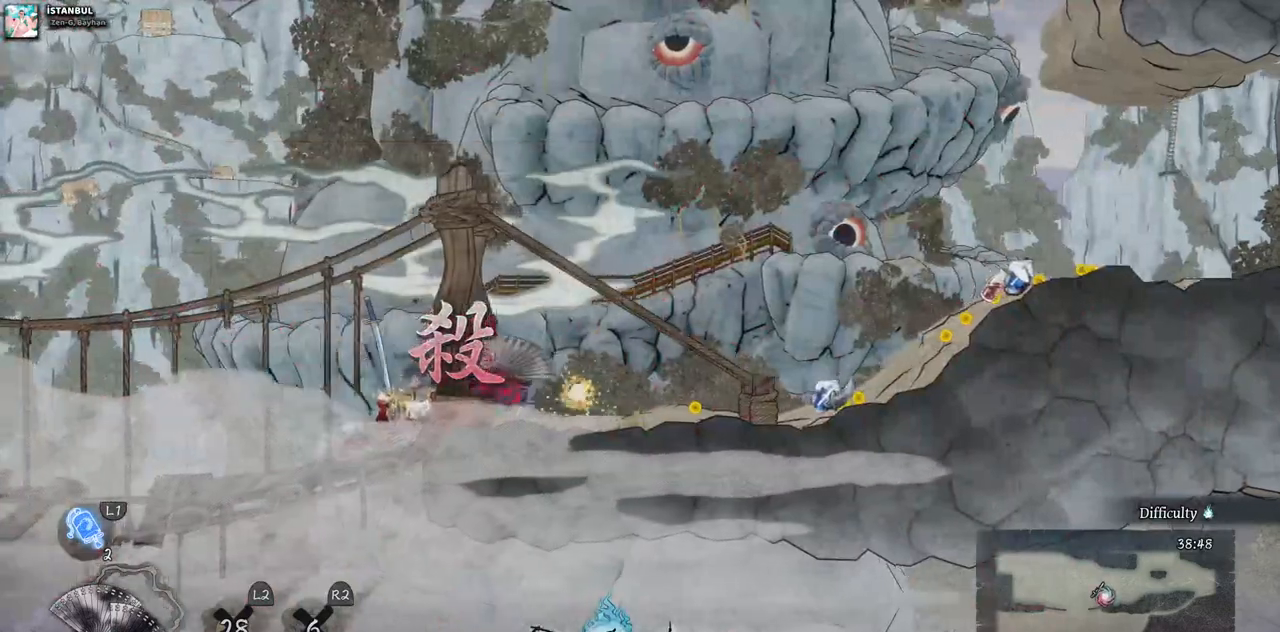
Gameplay with a controller (PlayStation layout); each line is a JSON object with the inputs held at the frame after it (dt_ms = milliseconds from this image to that frame). "events" lists button and stick changes between this image and that frame as [ms after this image, input, new state], when the widget could be followed in between. Not read: L3 R3.
{"dt_ms": 500, "buttons": ["DPAD_RIGHT"], "left_stick": "center", "right_stick": "center", "events": [[367, "DPAD_LEFT", "up"], [467, "DPAD_RIGHT", "down"]]}
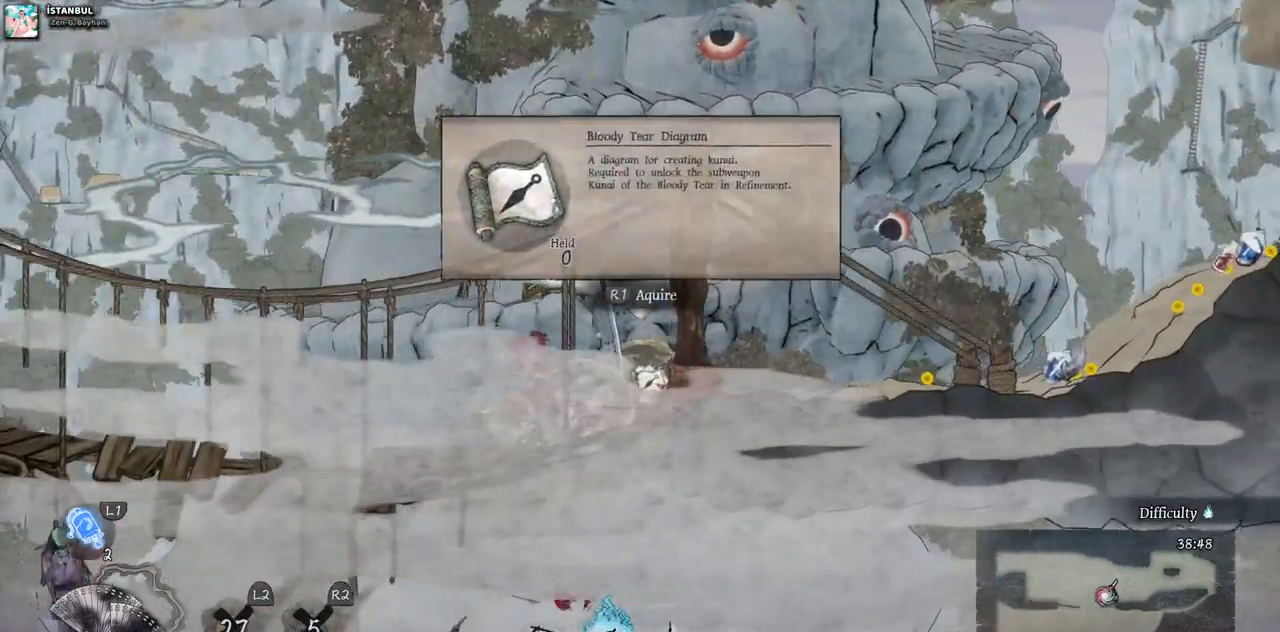
{"dt_ms": 500, "buttons": [], "left_stick": "center", "right_stick": "center", "events": [[217, "DPAD_RIGHT", "up"]]}
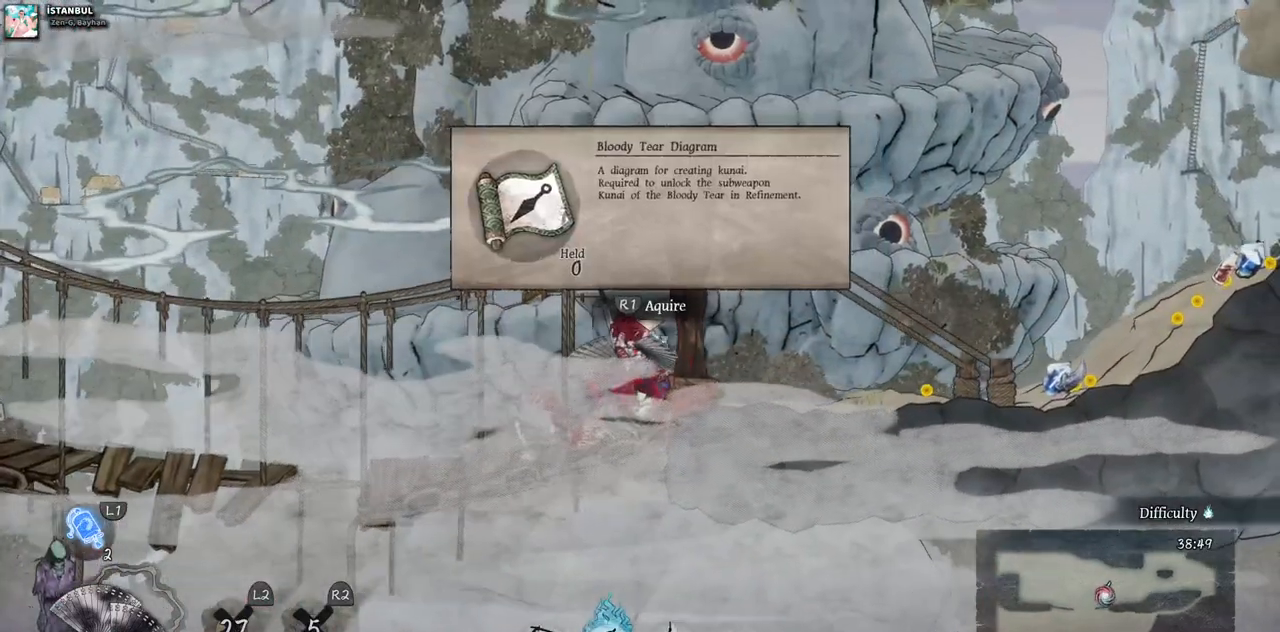
{"dt_ms": 500, "buttons": [], "left_stick": "center", "right_stick": "center", "events": [[333, "R1", "down"], [333, "R2", "down"], [450, "R1", "up"], [450, "R2", "up"]]}
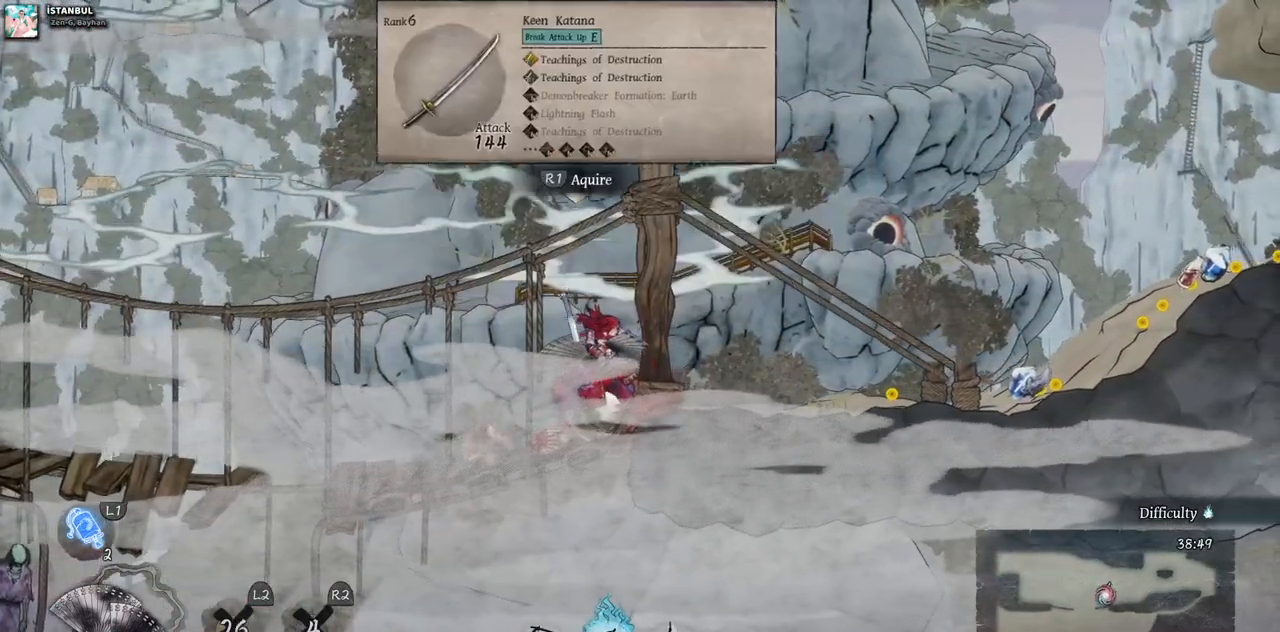
{"dt_ms": 500, "buttons": [], "left_stick": "center", "right_stick": "center", "events": []}
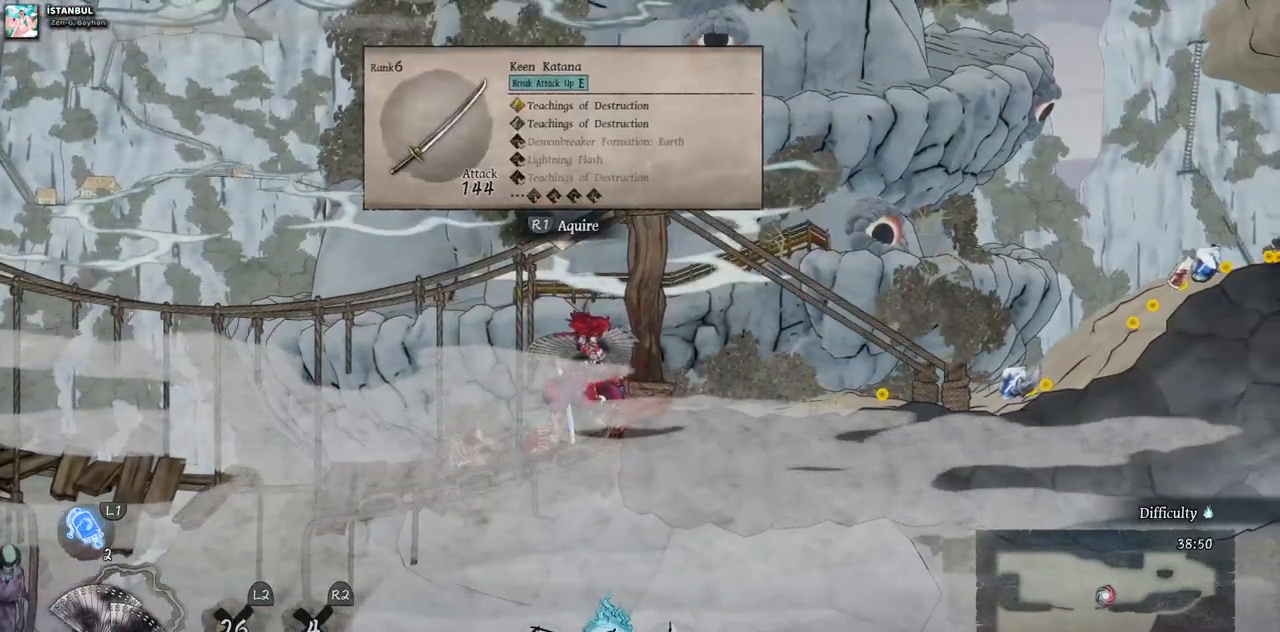
{"dt_ms": 500, "buttons": [], "left_stick": "center", "right_stick": "center", "events": []}
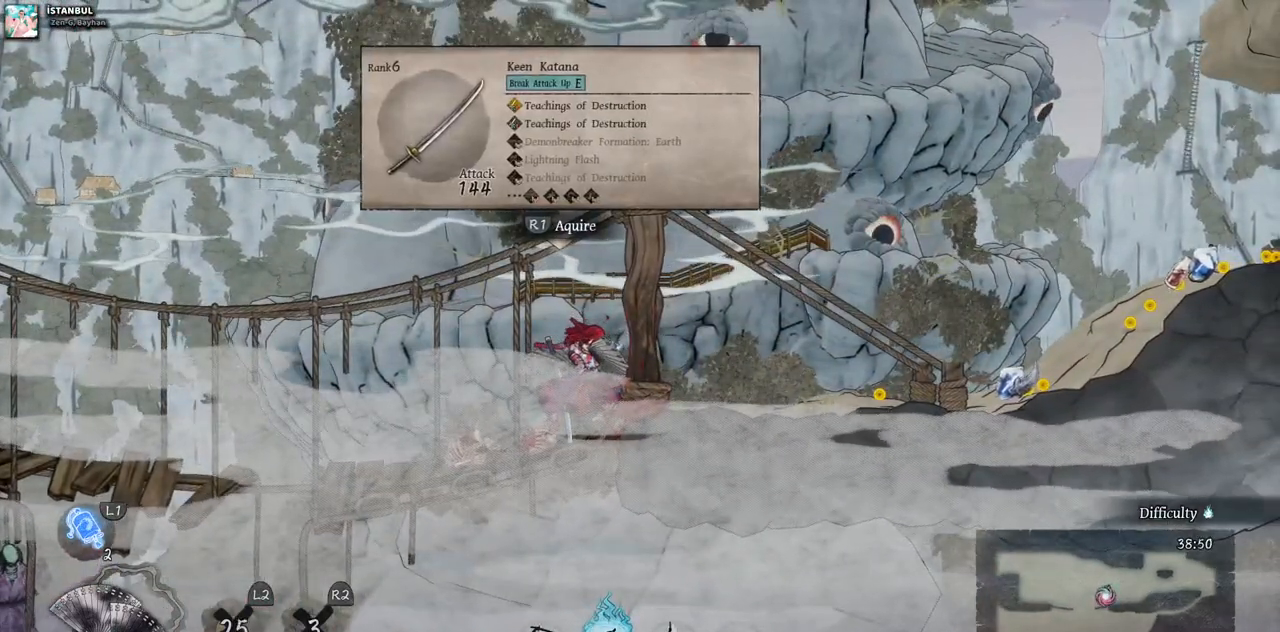
{"dt_ms": 500, "buttons": ["DPAD_RIGHT"], "left_stick": "center", "right_stick": "center", "events": [[250, "DPAD_RIGHT", "down"]]}
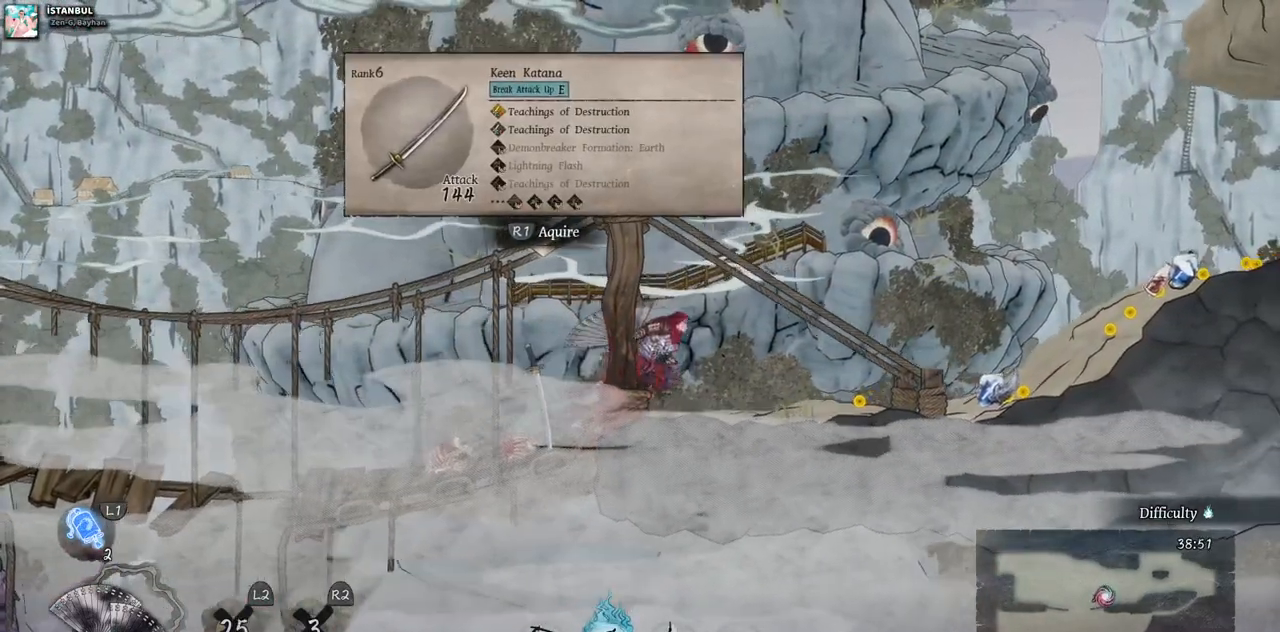
{"dt_ms": 500, "buttons": ["DPAD_RIGHT"], "left_stick": "center", "right_stick": "center", "events": []}
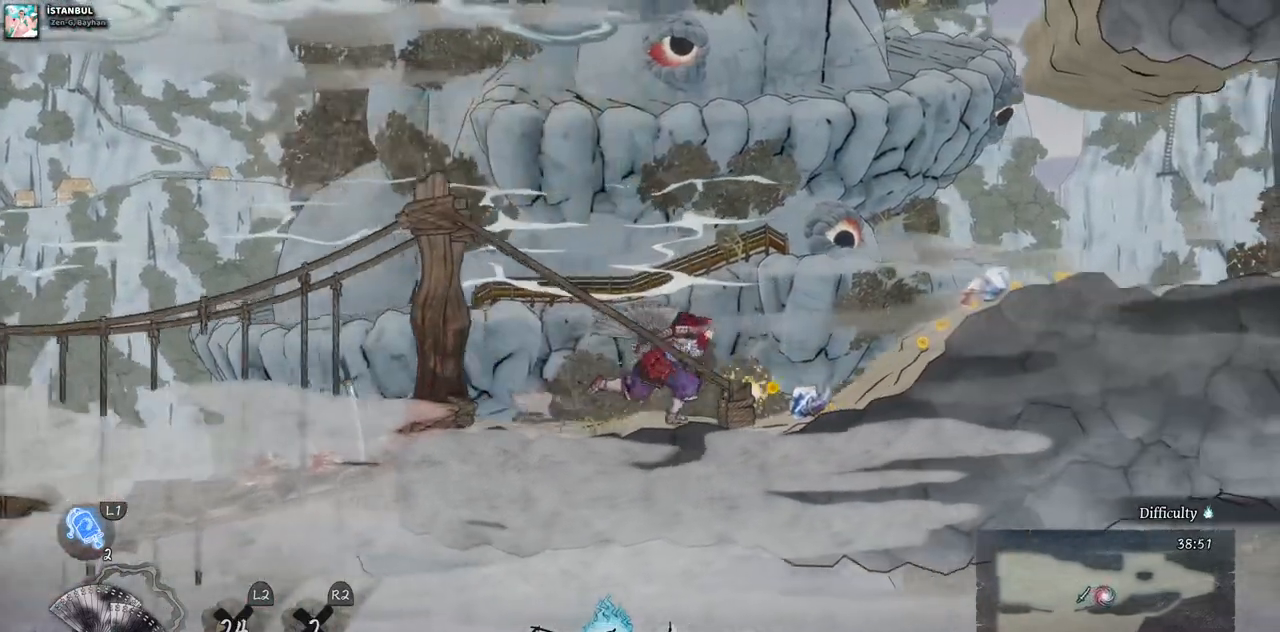
{"dt_ms": 500, "buttons": ["DPAD_RIGHT"], "left_stick": "center", "right_stick": "center", "events": []}
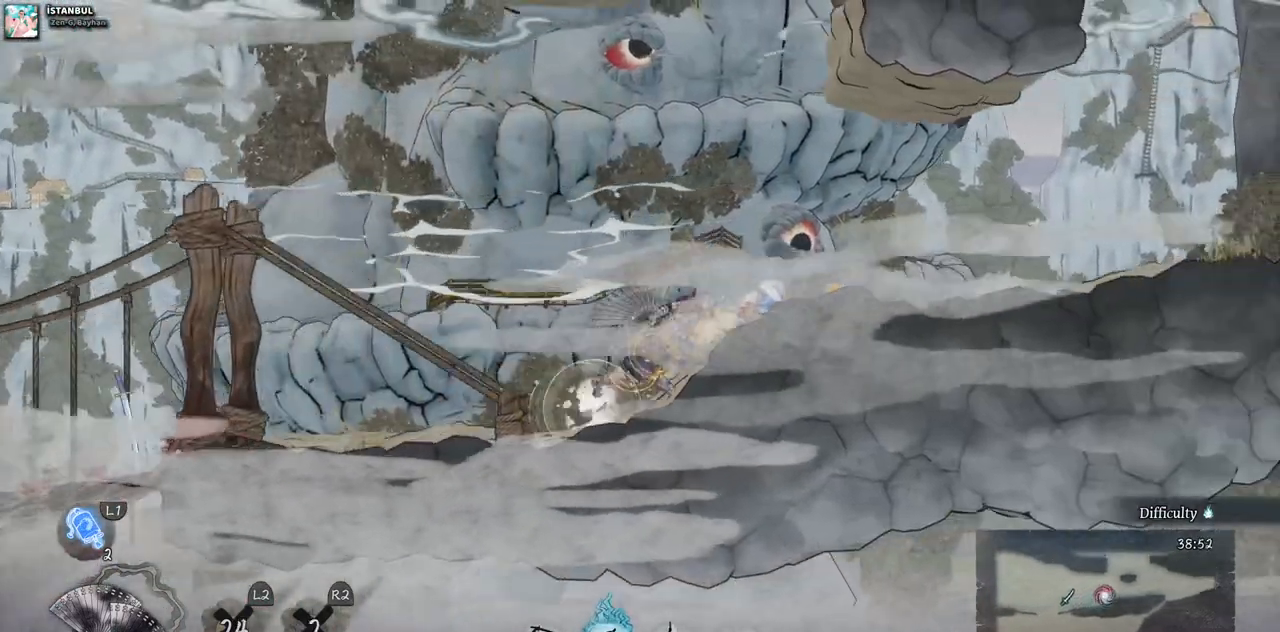
{"dt_ms": 500, "buttons": ["DPAD_RIGHT"], "left_stick": "center", "right_stick": "center", "events": []}
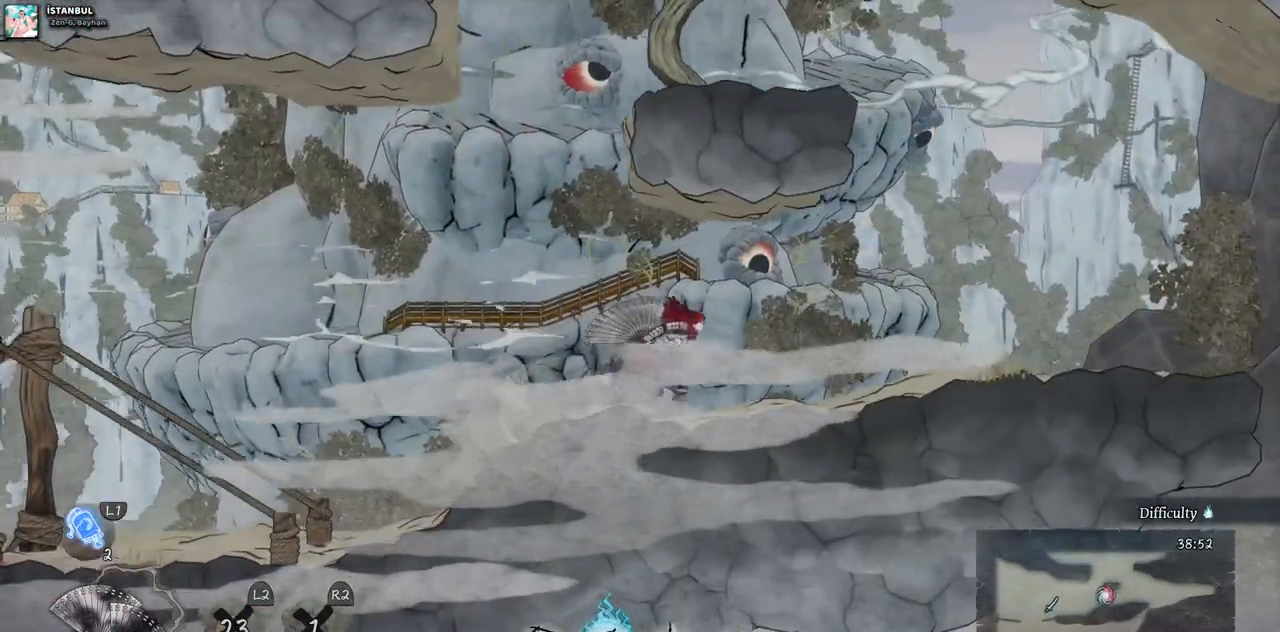
{"dt_ms": 500, "buttons": ["DPAD_RIGHT"], "left_stick": "center", "right_stick": "center", "events": []}
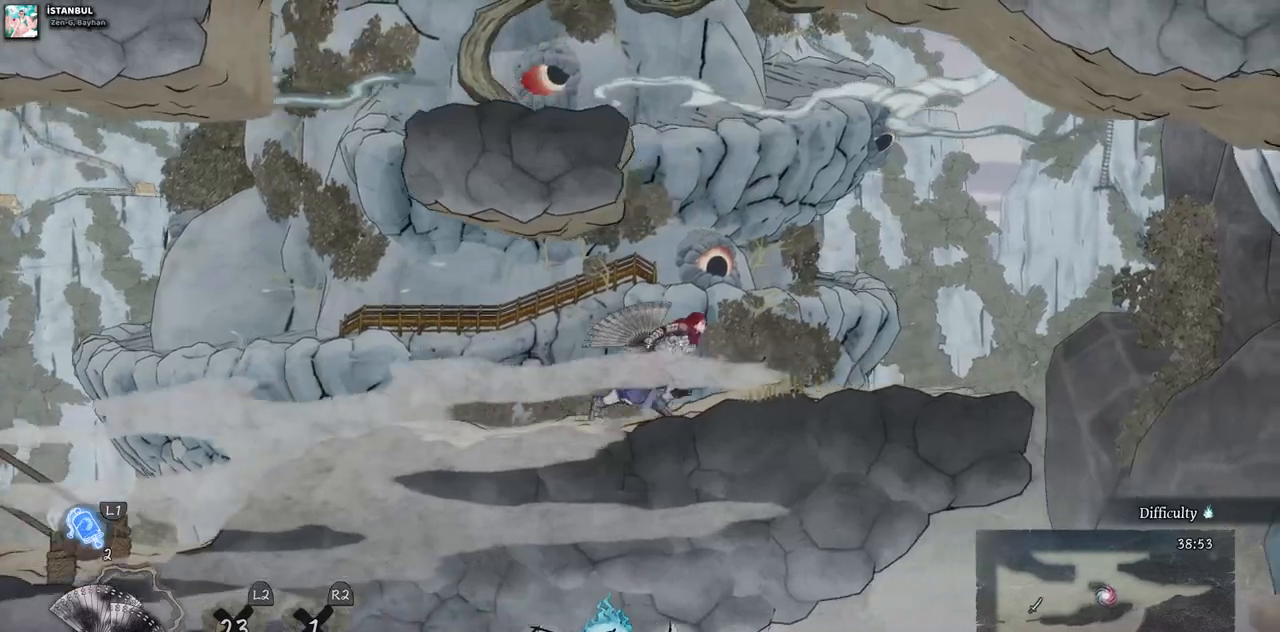
{"dt_ms": 500, "buttons": [], "left_stick": "center", "right_stick": "center", "events": [[467, "DPAD_RIGHT", "up"]]}
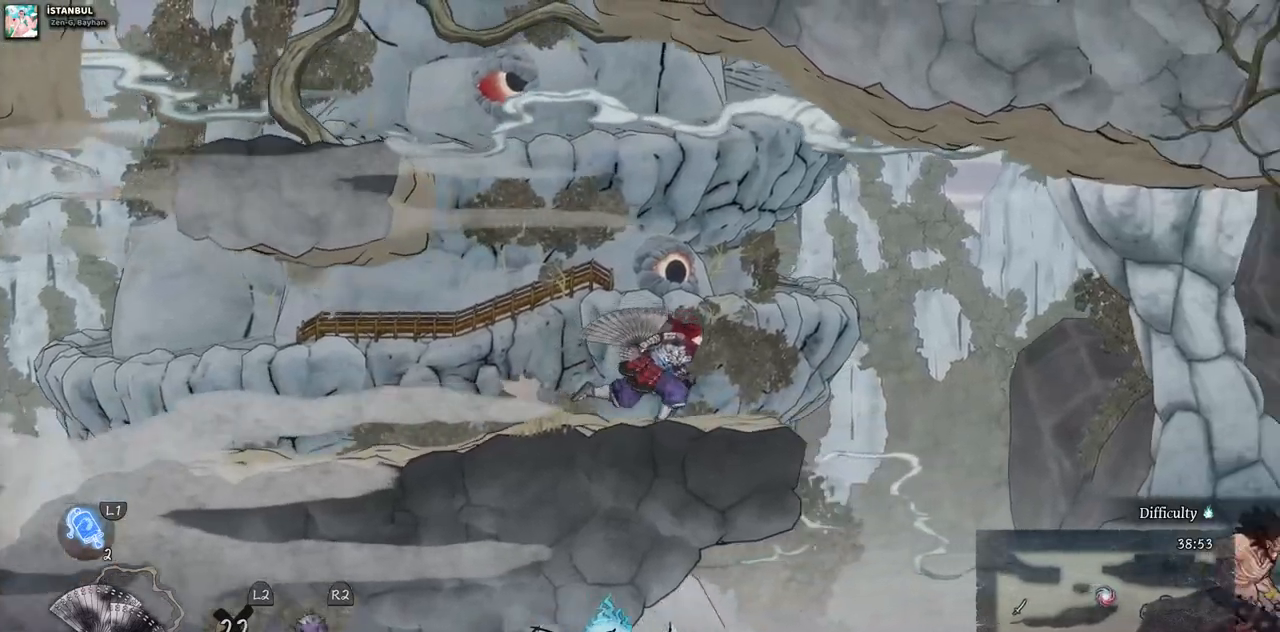
{"dt_ms": 500, "buttons": ["CROSS", "DPAD_RIGHT"], "left_stick": "center", "right_stick": "center", "events": [[417, "DPAD_RIGHT", "down"], [467, "CROSS", "down"]]}
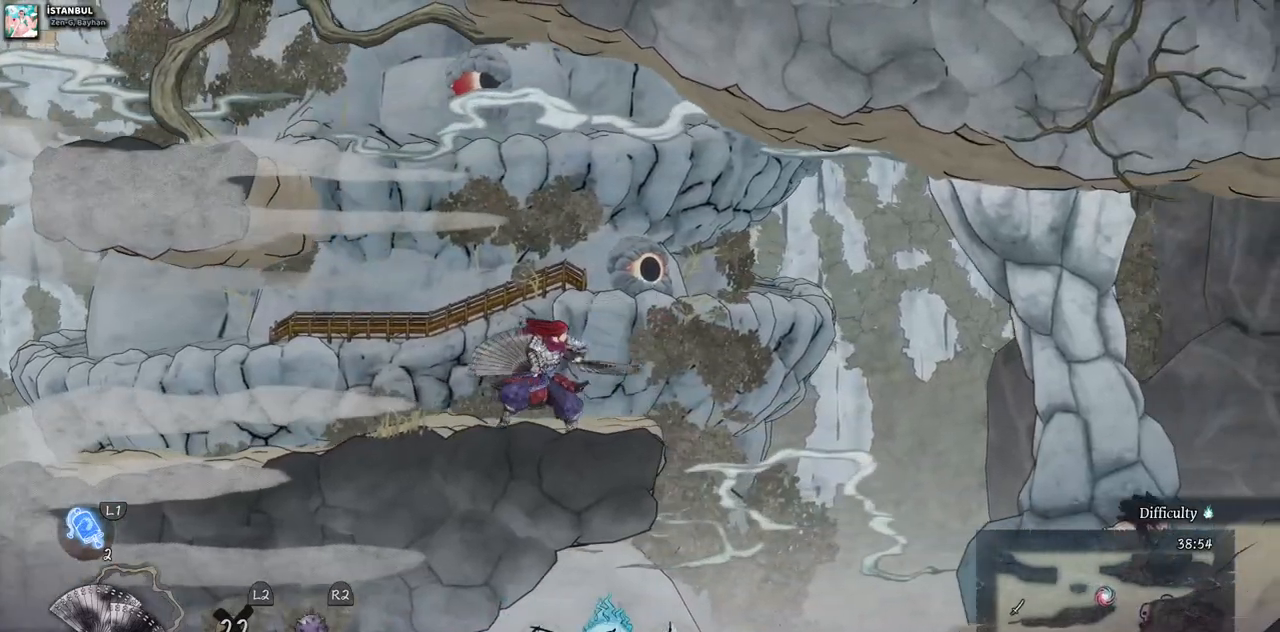
{"dt_ms": 500, "buttons": ["DPAD_RIGHT"], "left_stick": "center", "right_stick": "center", "events": [[167, "CROSS", "up"]]}
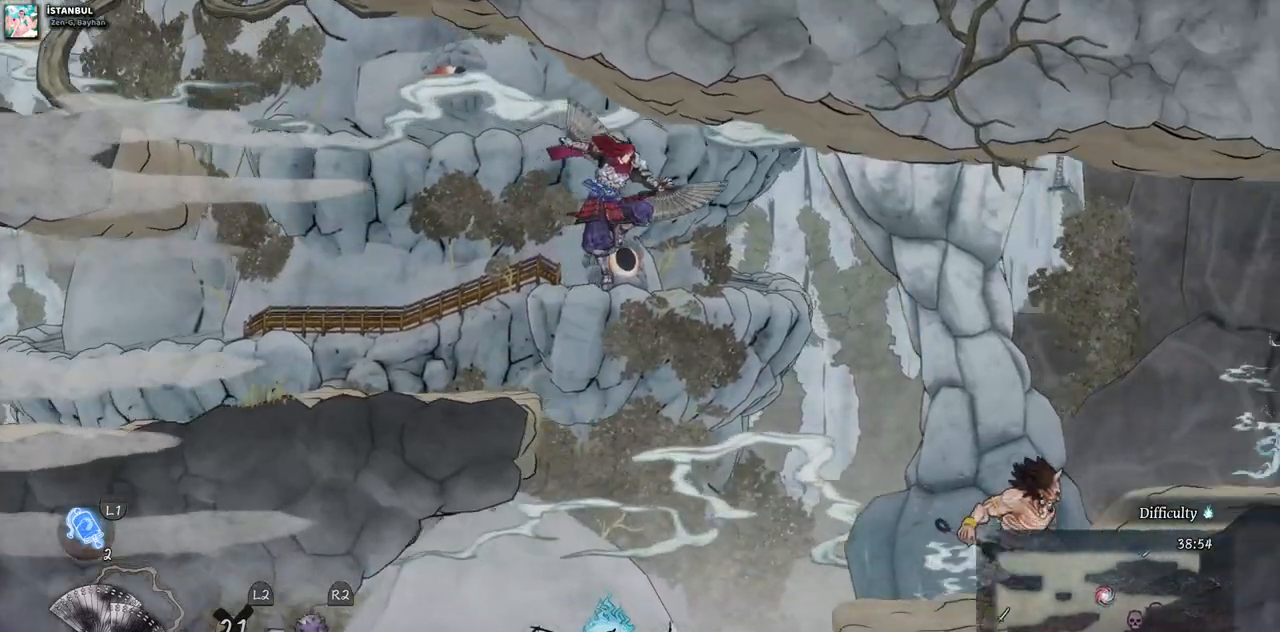
{"dt_ms": 500, "buttons": ["CROSS", "DPAD_RIGHT"], "left_stick": "center", "right_stick": "center", "events": [[267, "CROSS", "down"]]}
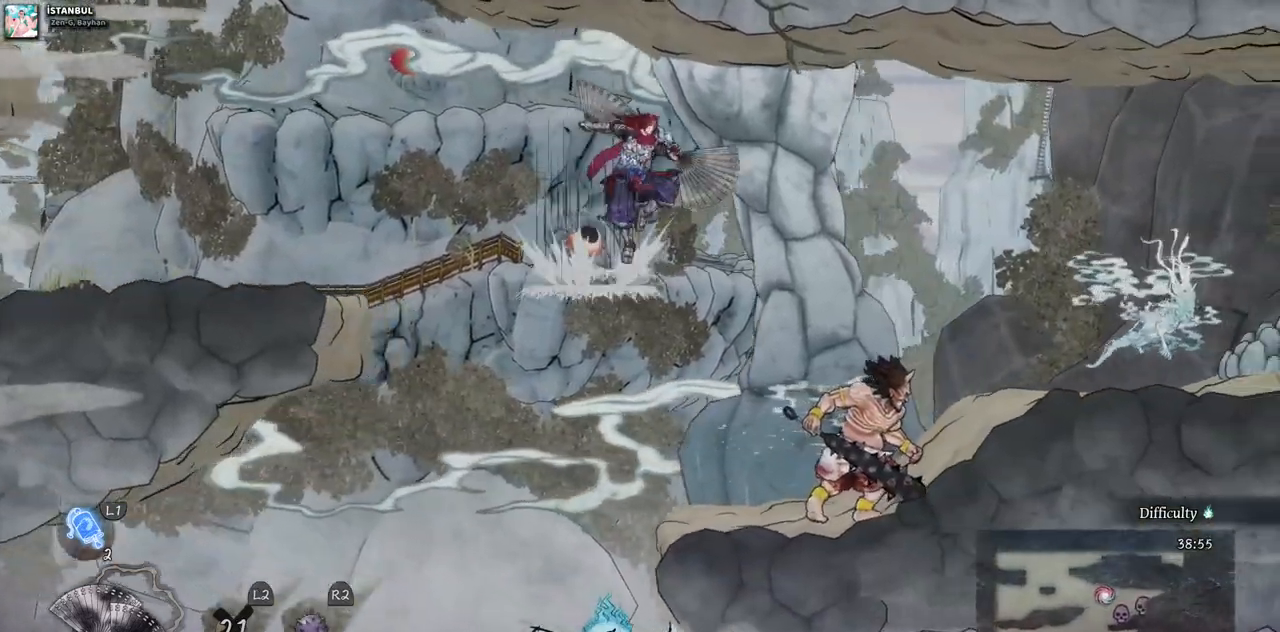
{"dt_ms": 500, "buttons": ["CROSS", "DPAD_DOWN"], "left_stick": "center", "right_stick": "center", "events": [[200, "DPAD_DOWN", "down"], [200, "DPAD_RIGHT", "up"]]}
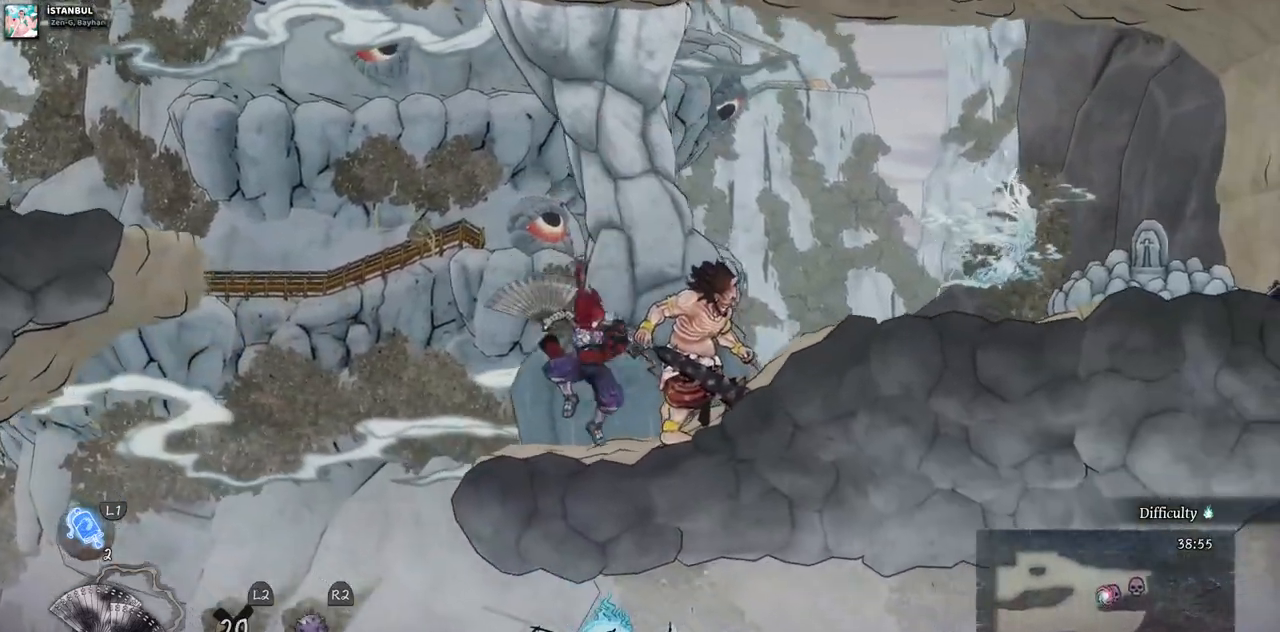
{"dt_ms": 1000, "buttons": ["CROSS", "DPAD_RIGHT"], "left_stick": "center", "right_stick": "center"}
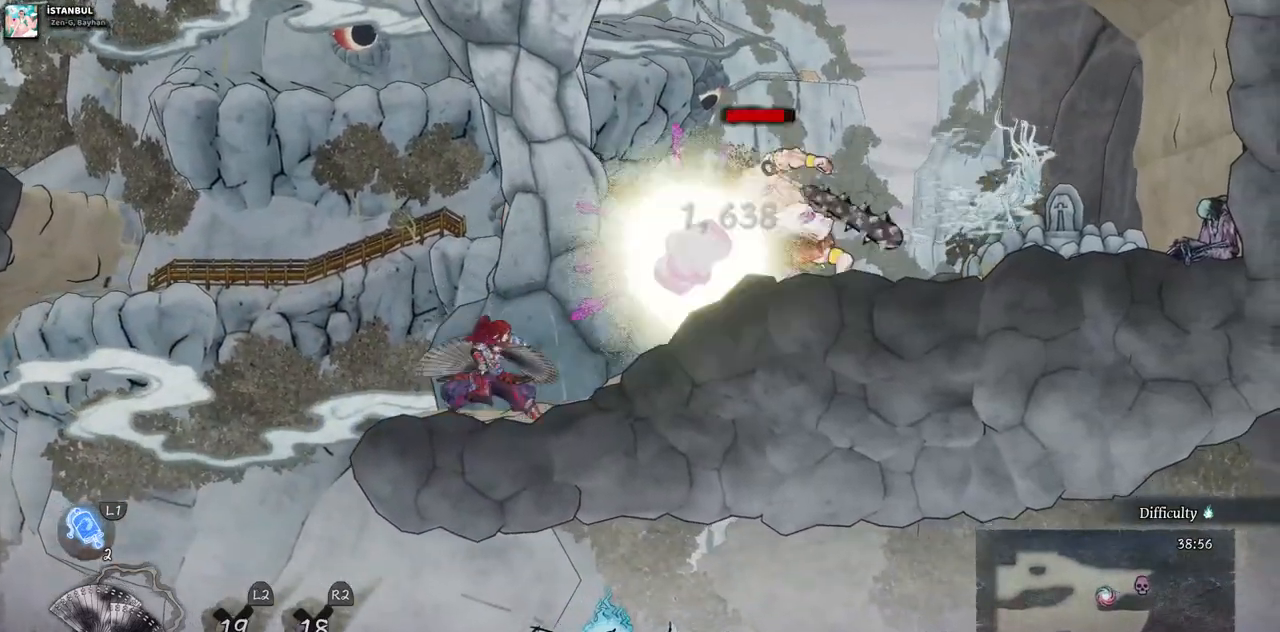
{"dt_ms": 500, "buttons": ["CROSS", "DPAD_RIGHT"], "left_stick": "center", "right_stick": "center", "events": []}
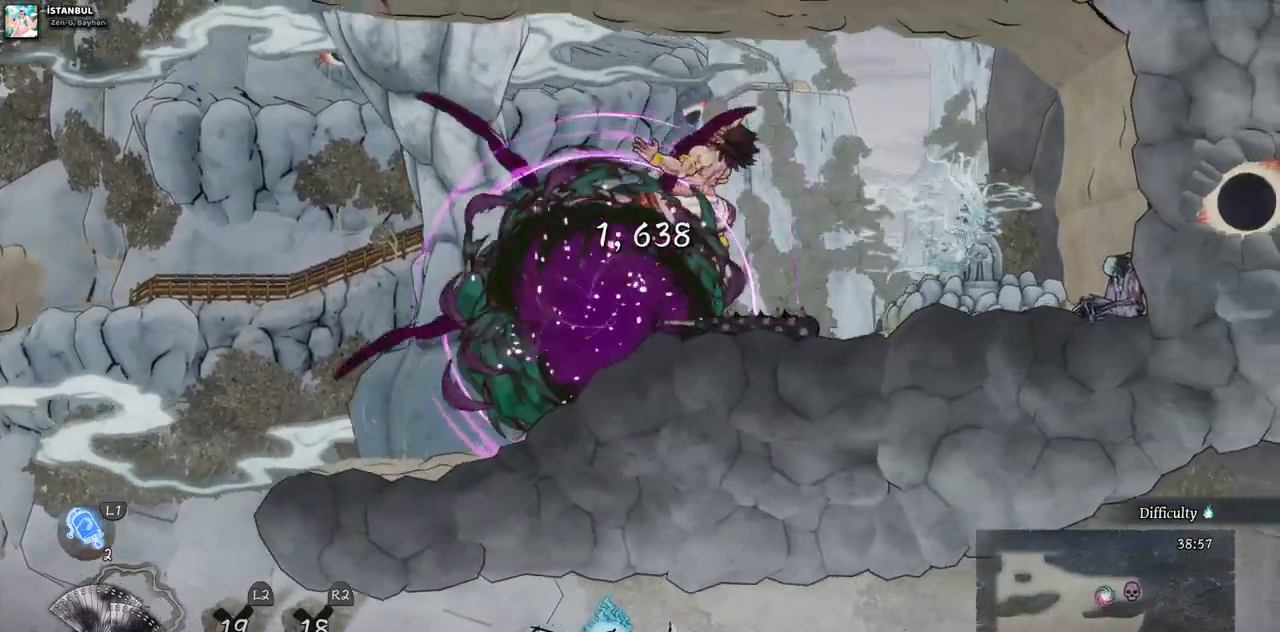
{"dt_ms": 500, "buttons": ["SQUARE", "DPAD_RIGHT"], "left_stick": "center", "right_stick": "center", "events": [[33, "CROSS", "up"], [33, "SQUARE", "down"], [133, "SQUARE", "up"], [250, "SQUARE", "down"], [367, "SQUARE", "up"], [500, "SQUARE", "down"]]}
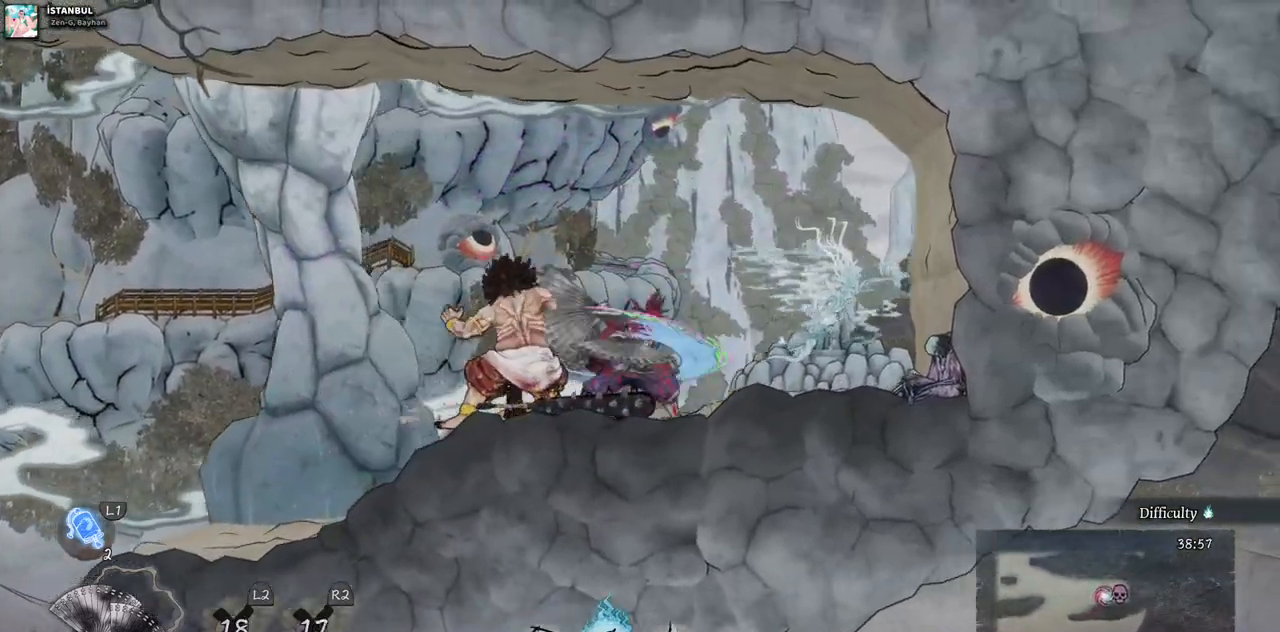
{"dt_ms": 500, "buttons": [], "left_stick": "center", "right_stick": "center", "events": [[100, "SQUARE", "up"], [217, "SQUARE", "down"], [300, "SQUARE", "up"], [383, "SQUARE", "down"], [467, "DPAD_RIGHT", "up"], [467, "SQUARE", "up"]]}
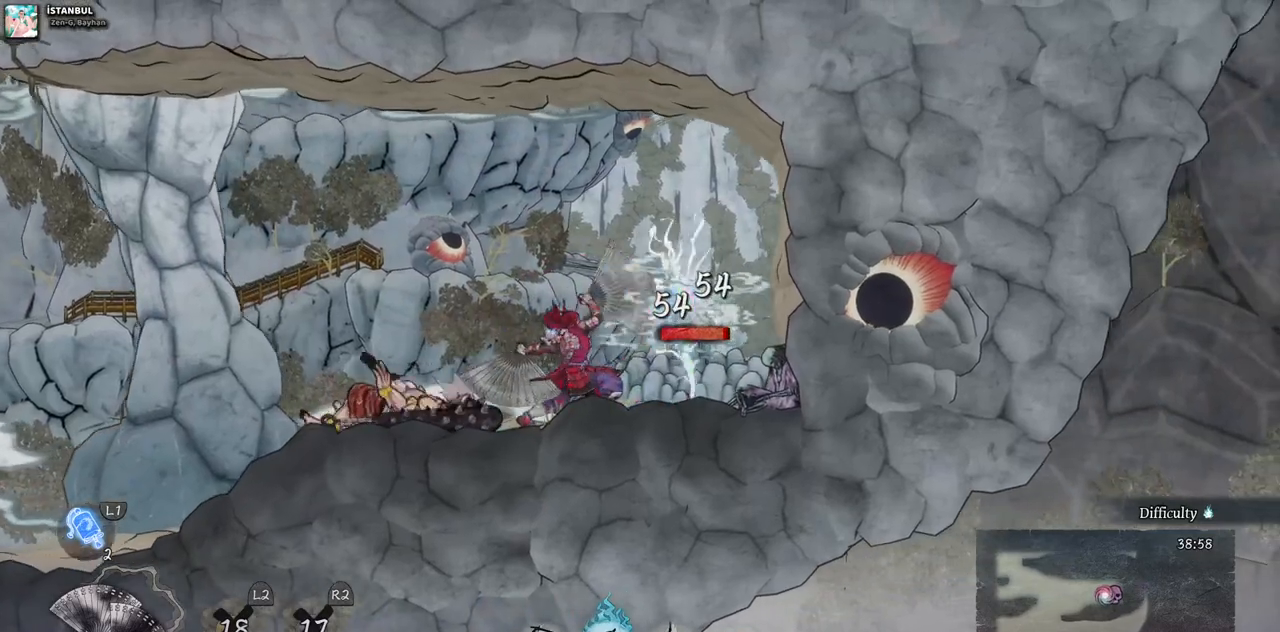
{"dt_ms": 500, "buttons": ["SQUARE"], "left_stick": "center", "right_stick": "center", "events": [[50, "SQUARE", "down"], [117, "SQUARE", "up"], [183, "SQUARE", "down"], [283, "SQUARE", "up"], [333, "SQUARE", "down"], [417, "SQUARE", "up"], [483, "SQUARE", "down"]]}
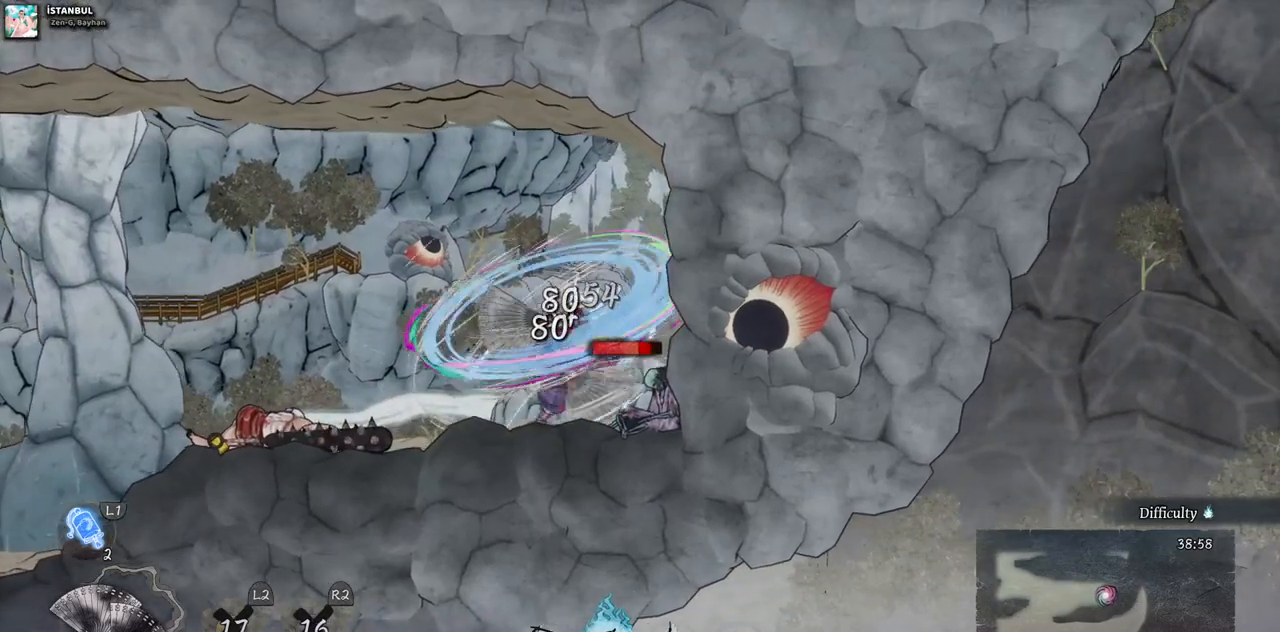
{"dt_ms": 500, "buttons": [], "left_stick": "center", "right_stick": "center", "events": [[50, "SQUARE", "up"], [117, "SQUARE", "down"], [200, "SQUARE", "up"], [267, "SQUARE", "down"], [350, "SQUARE", "up"], [417, "SQUARE", "down"], [483, "SQUARE", "up"]]}
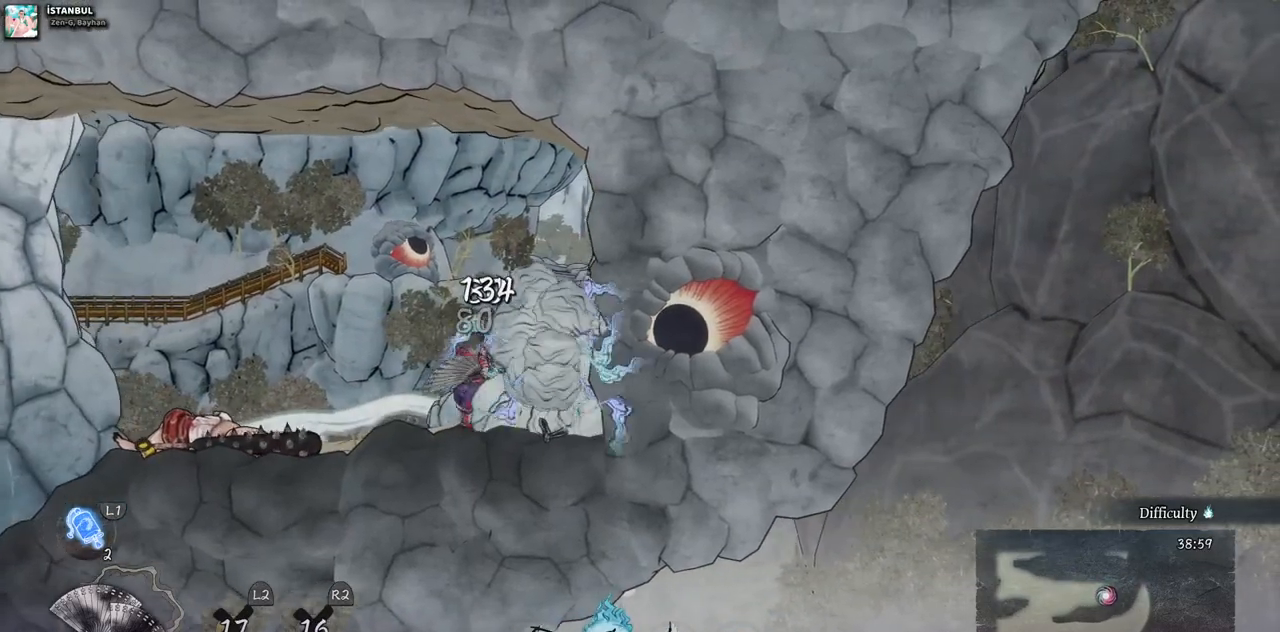
{"dt_ms": 500, "buttons": ["SQUARE"], "left_stick": "center", "right_stick": "center", "events": [[67, "SQUARE", "down"], [150, "SQUARE", "up"], [200, "SQUARE", "down"], [283, "SQUARE", "up"], [350, "SQUARE", "down"], [417, "SQUARE", "up"], [500, "SQUARE", "down"]]}
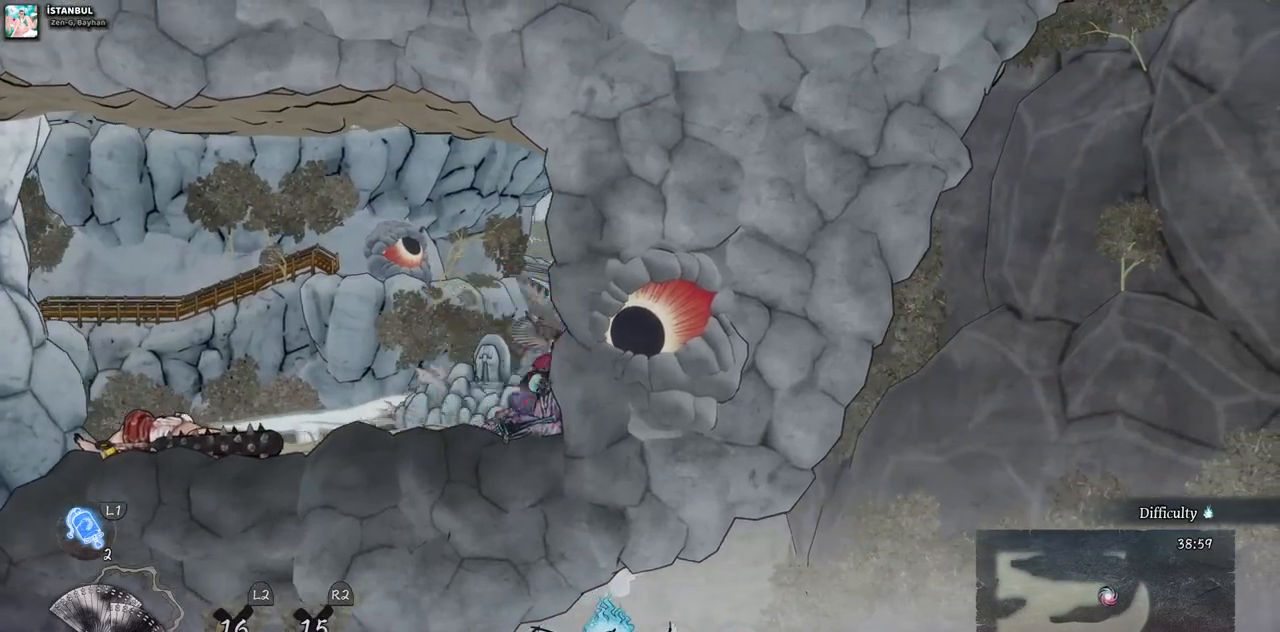
{"dt_ms": 500, "buttons": ["DPAD_LEFT"], "left_stick": "center", "right_stick": "center", "events": [[83, "SQUARE", "up"], [250, "DPAD_LEFT", "down"]]}